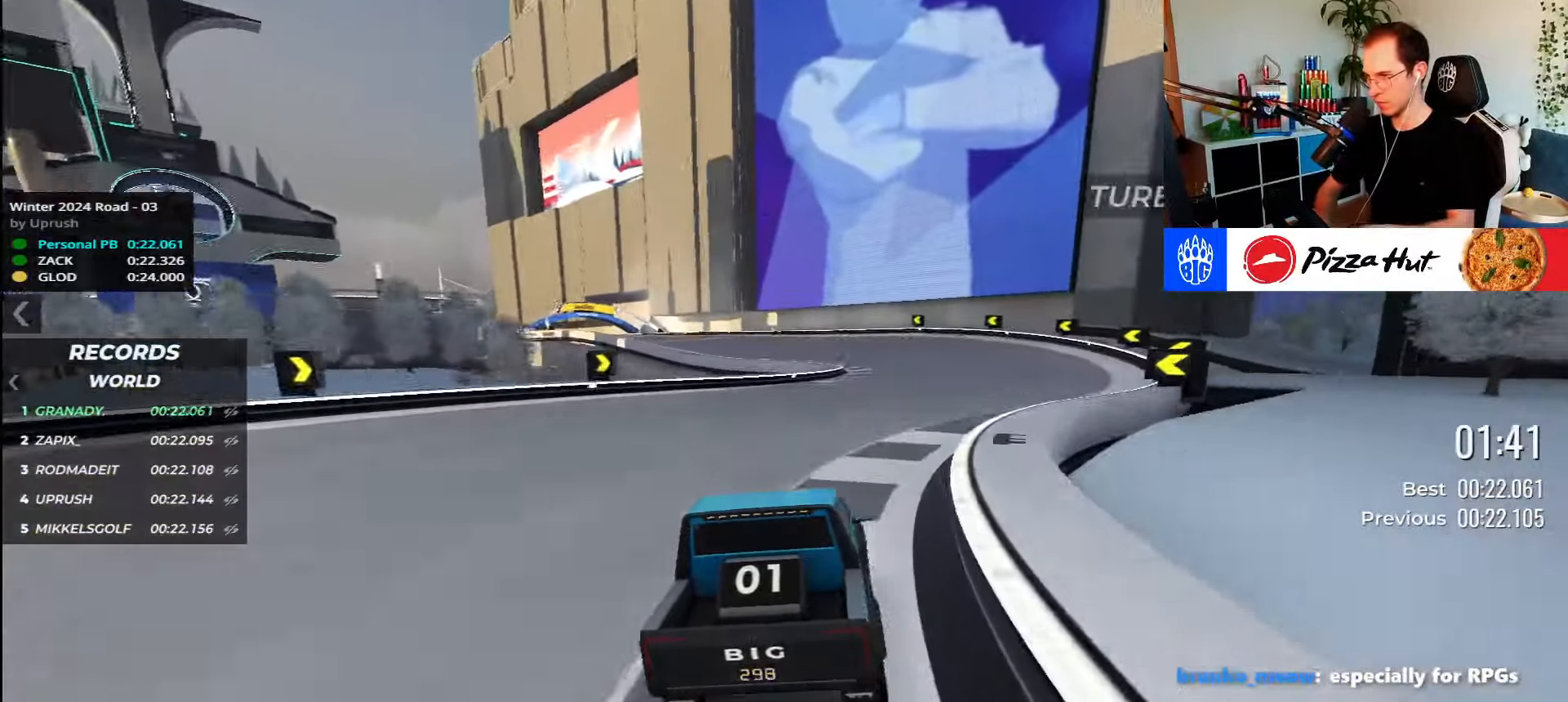
Gameplay with keyboard; each line is a JSON object with the keys held at the frame after it. "events" lists presses ("down") and releases ("up") of "down", "left", "right" and "up" between this image and that frame as [ms after this image, input, new state], when the widget could be followed in between. No other keys are recorded. Mouse input is not recorded.
{"keys": ["left", "up"], "events": [[33, "right", "up"], [367, "left", "down"]]}
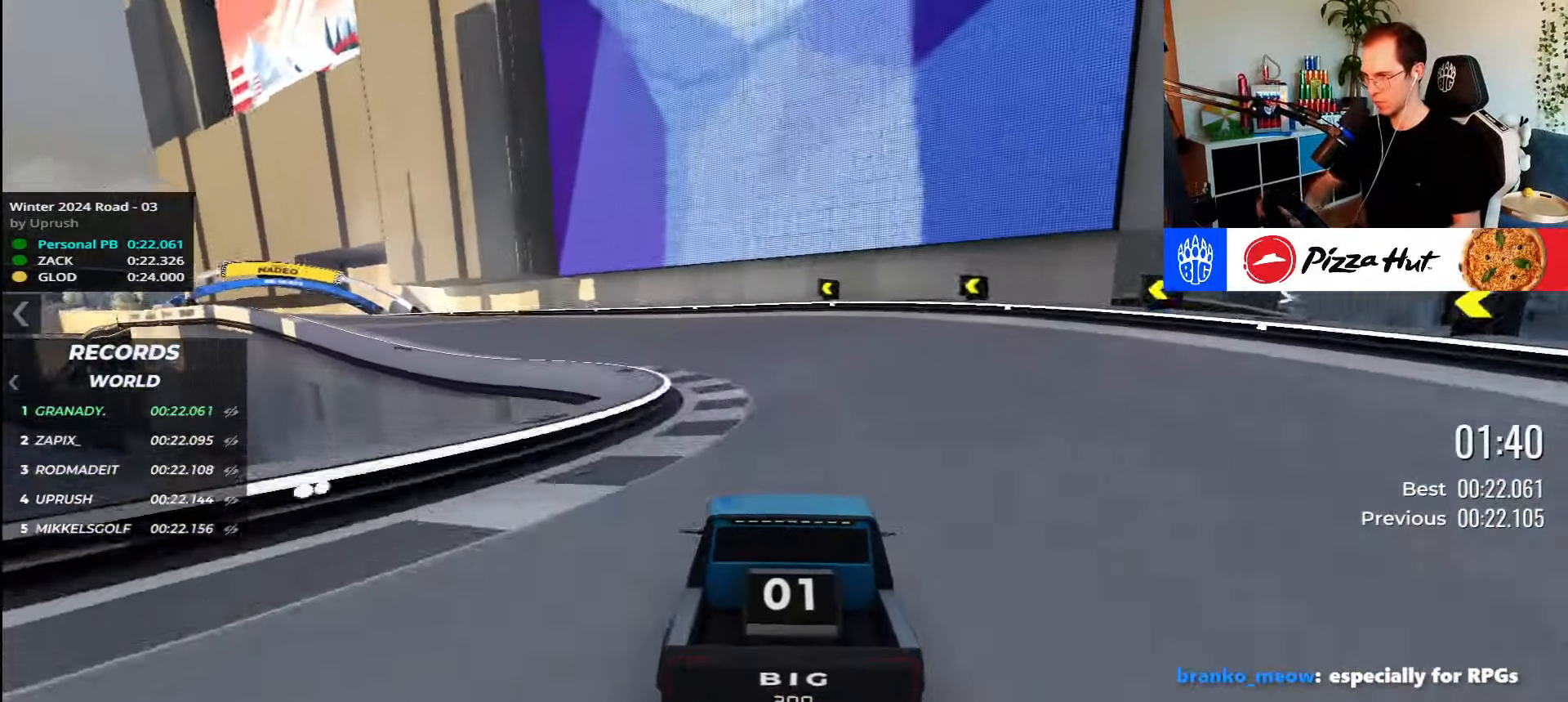
{"keys": ["left", "up"], "events": []}
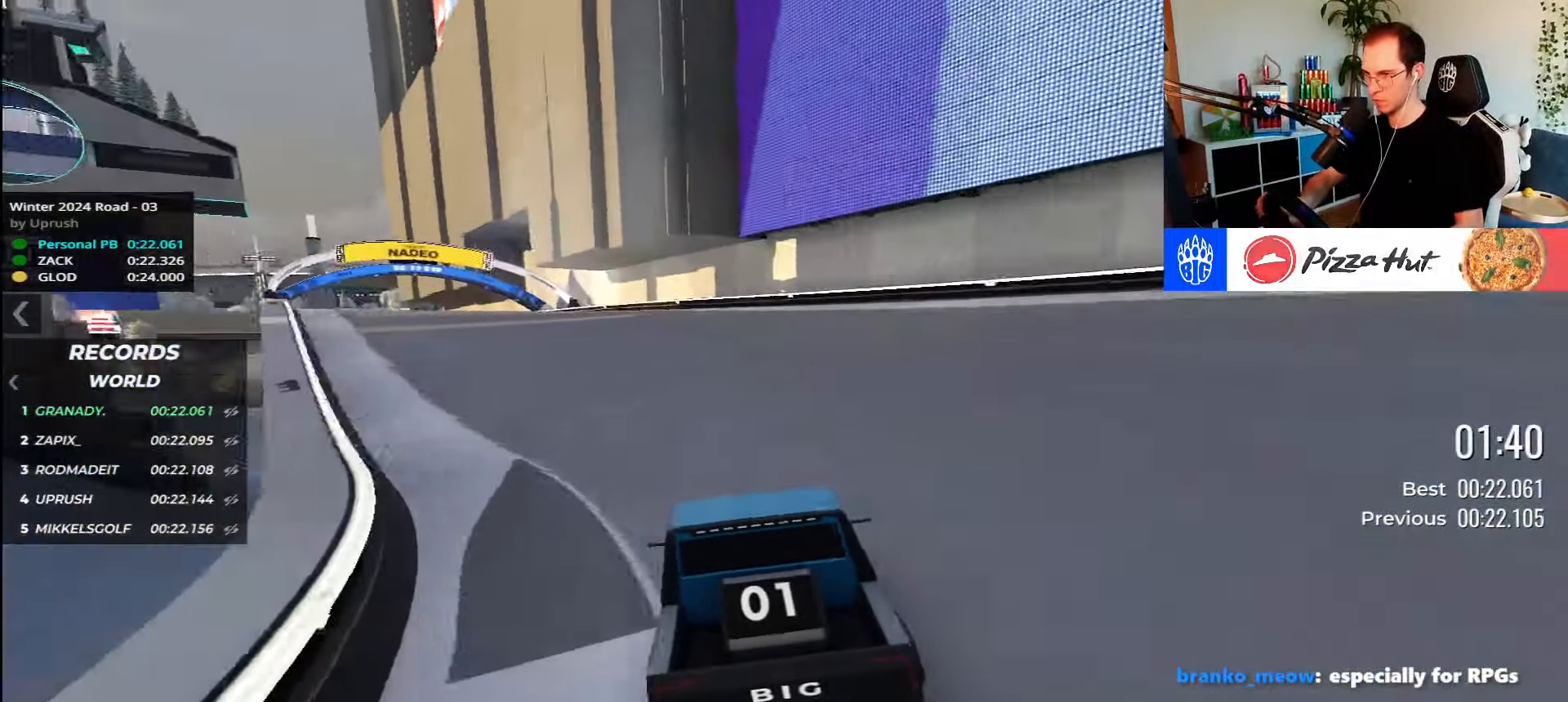
{"keys": ["up"], "events": [[483, "left", "up"]]}
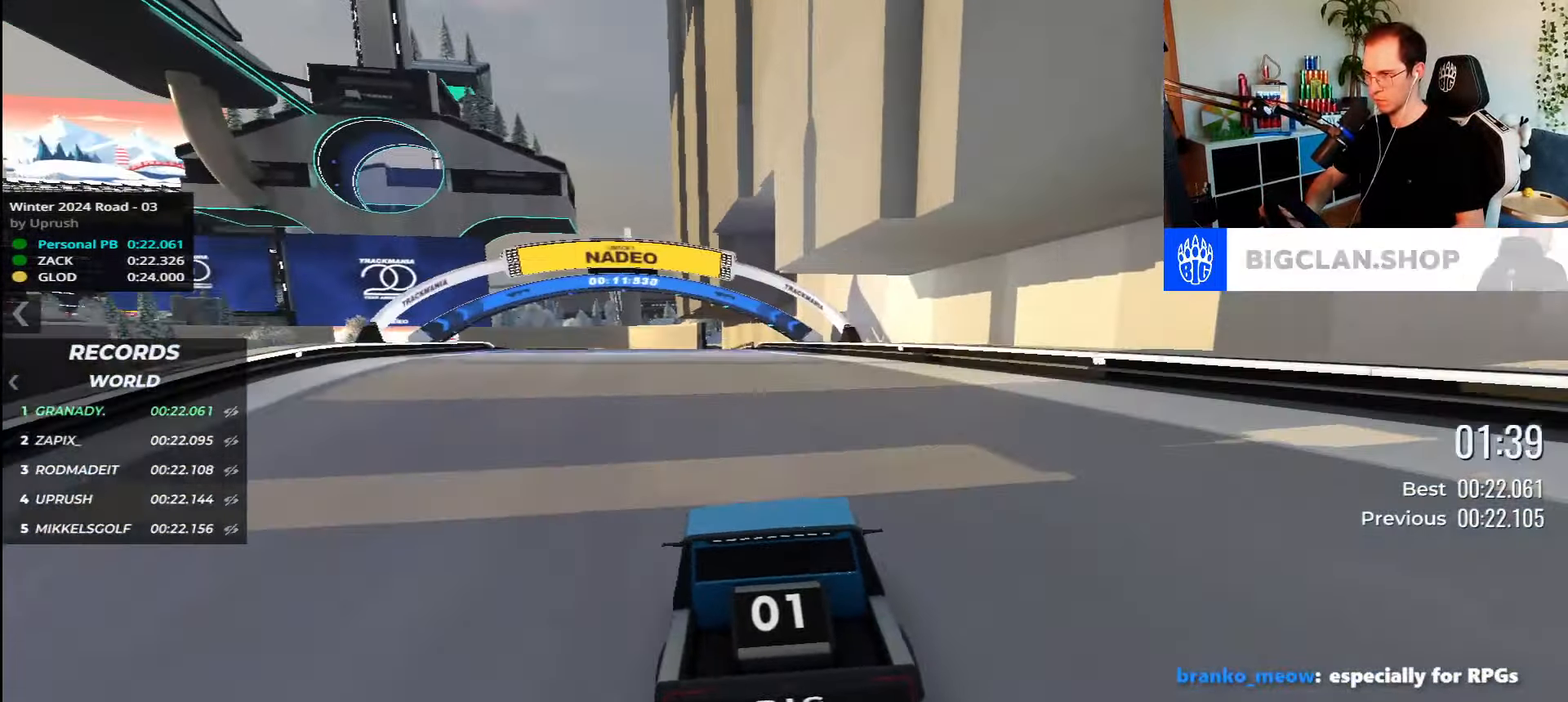
{"keys": ["up"], "events": []}
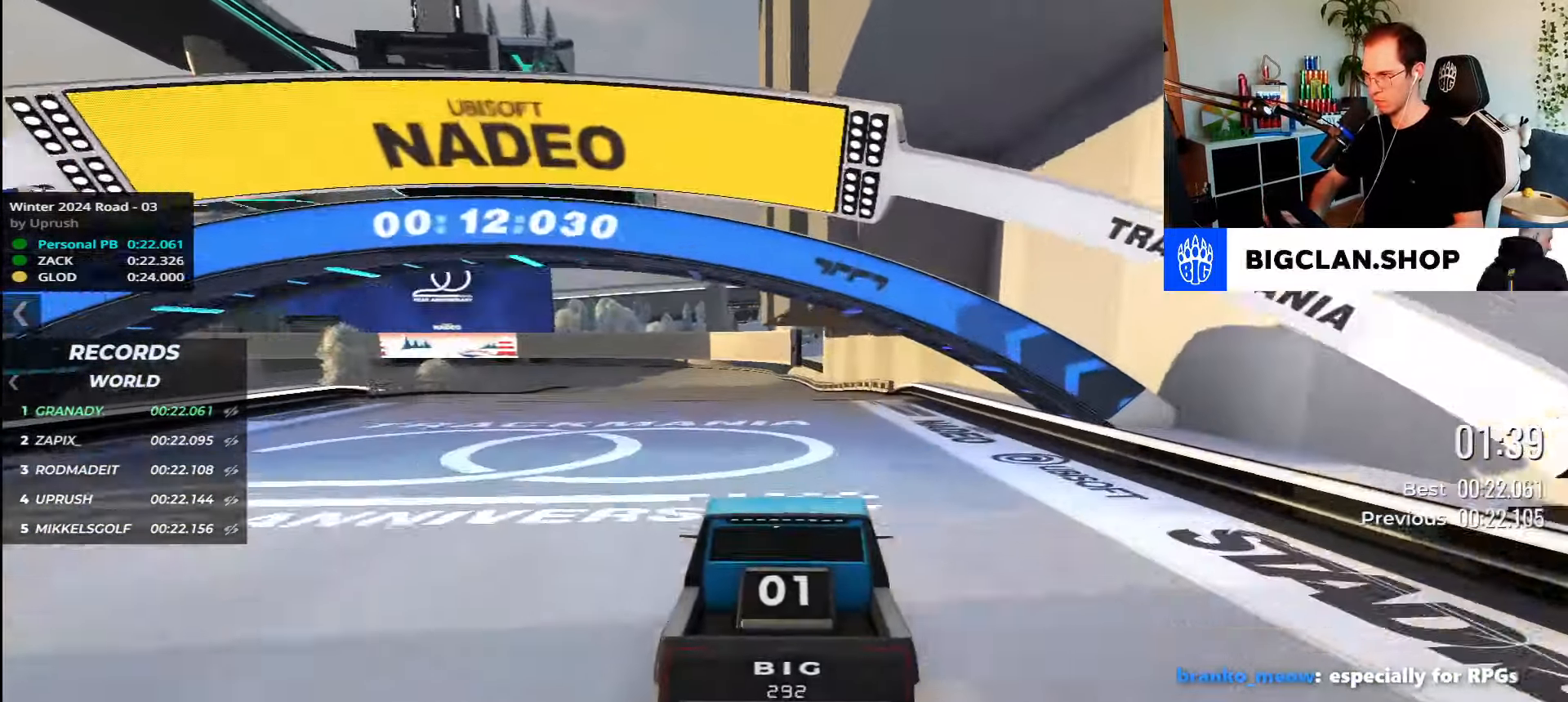
{"keys": ["up"], "events": []}
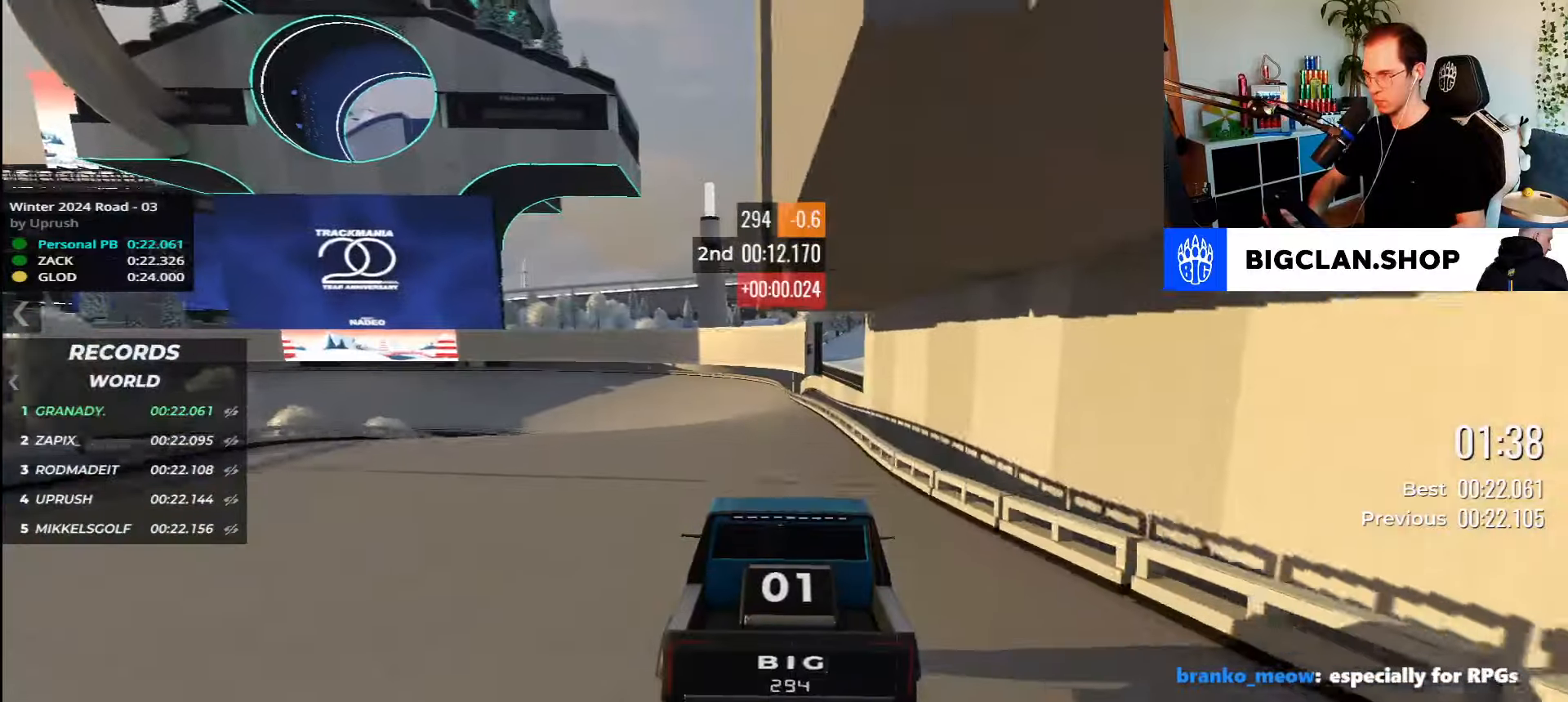
{"keys": ["left", "up"], "events": [[217, "left", "down"]]}
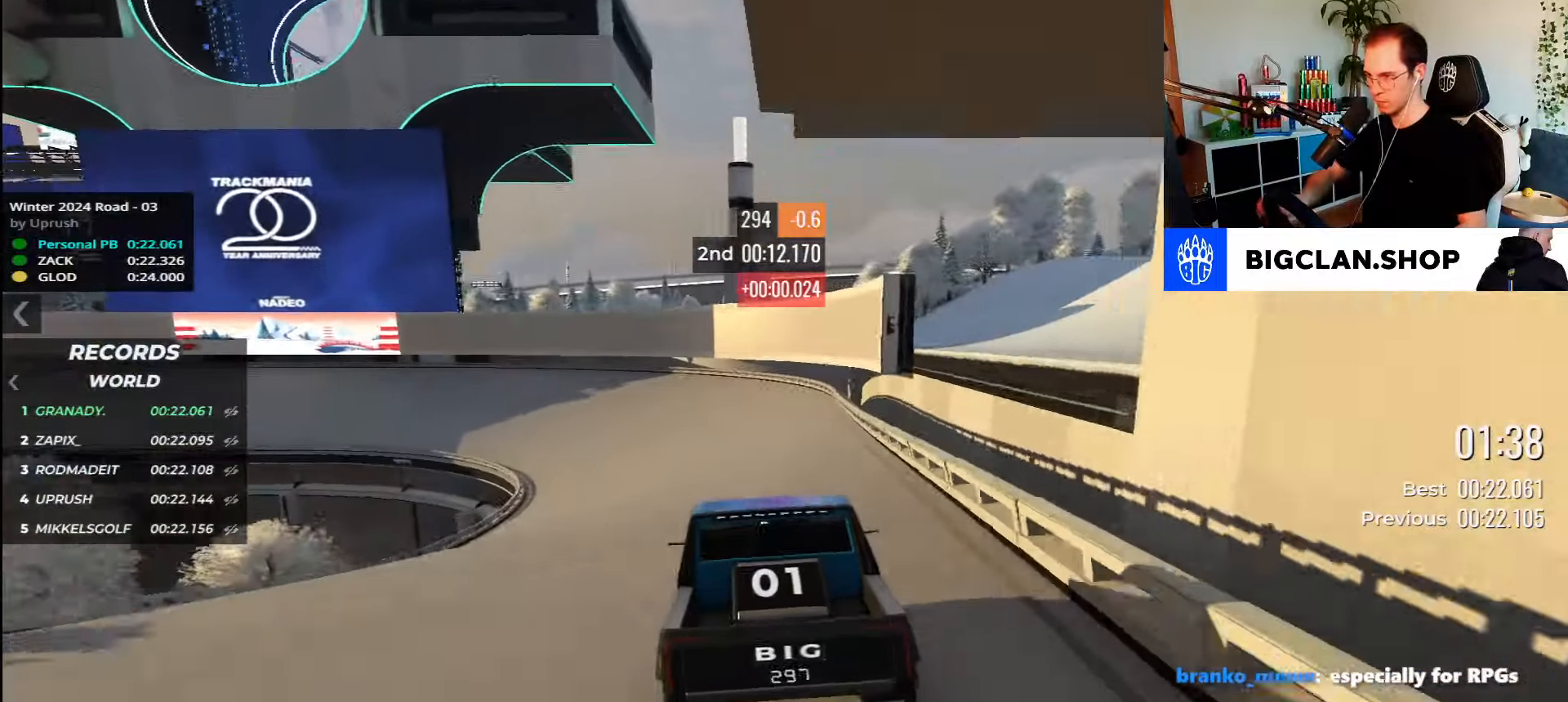
{"keys": ["left", "up"], "events": []}
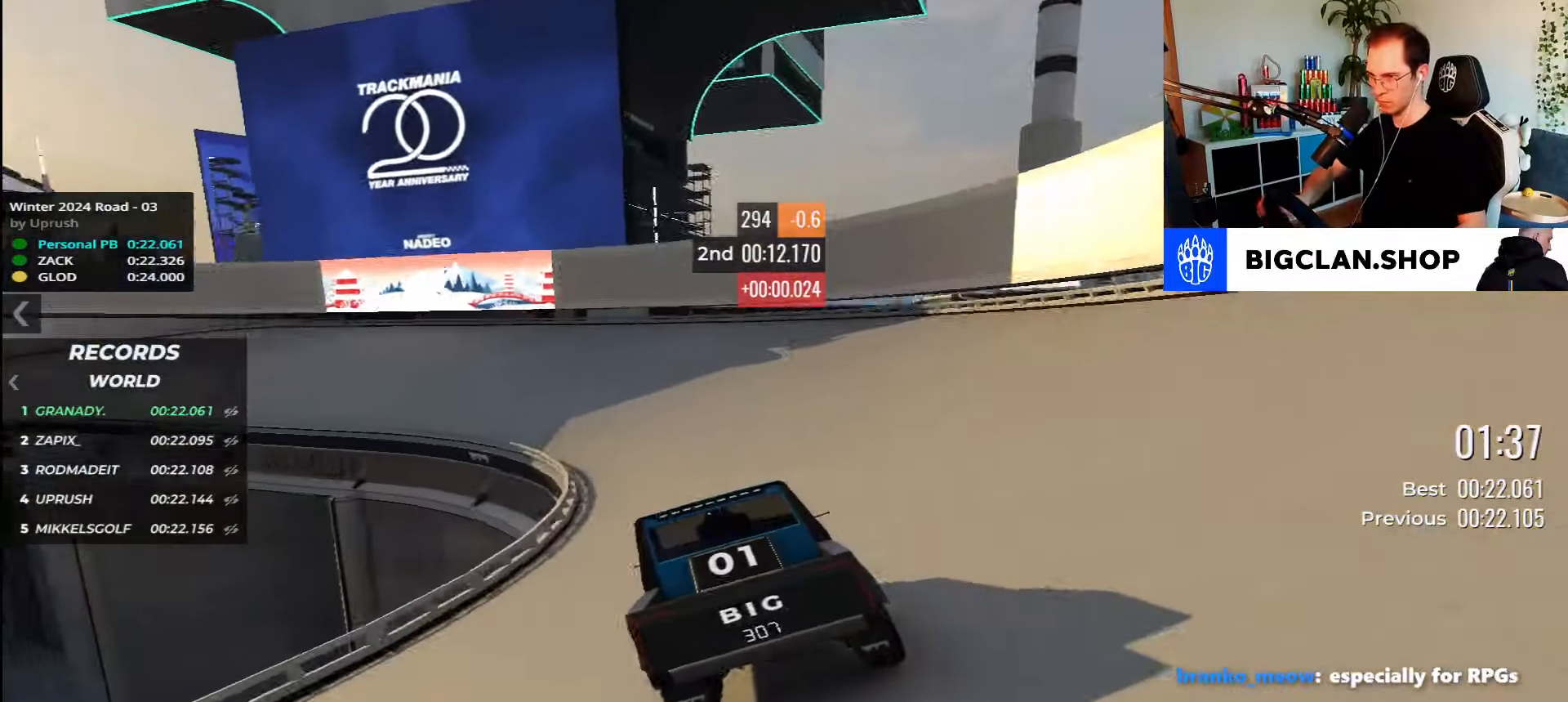
{"keys": ["left", "up"], "events": []}
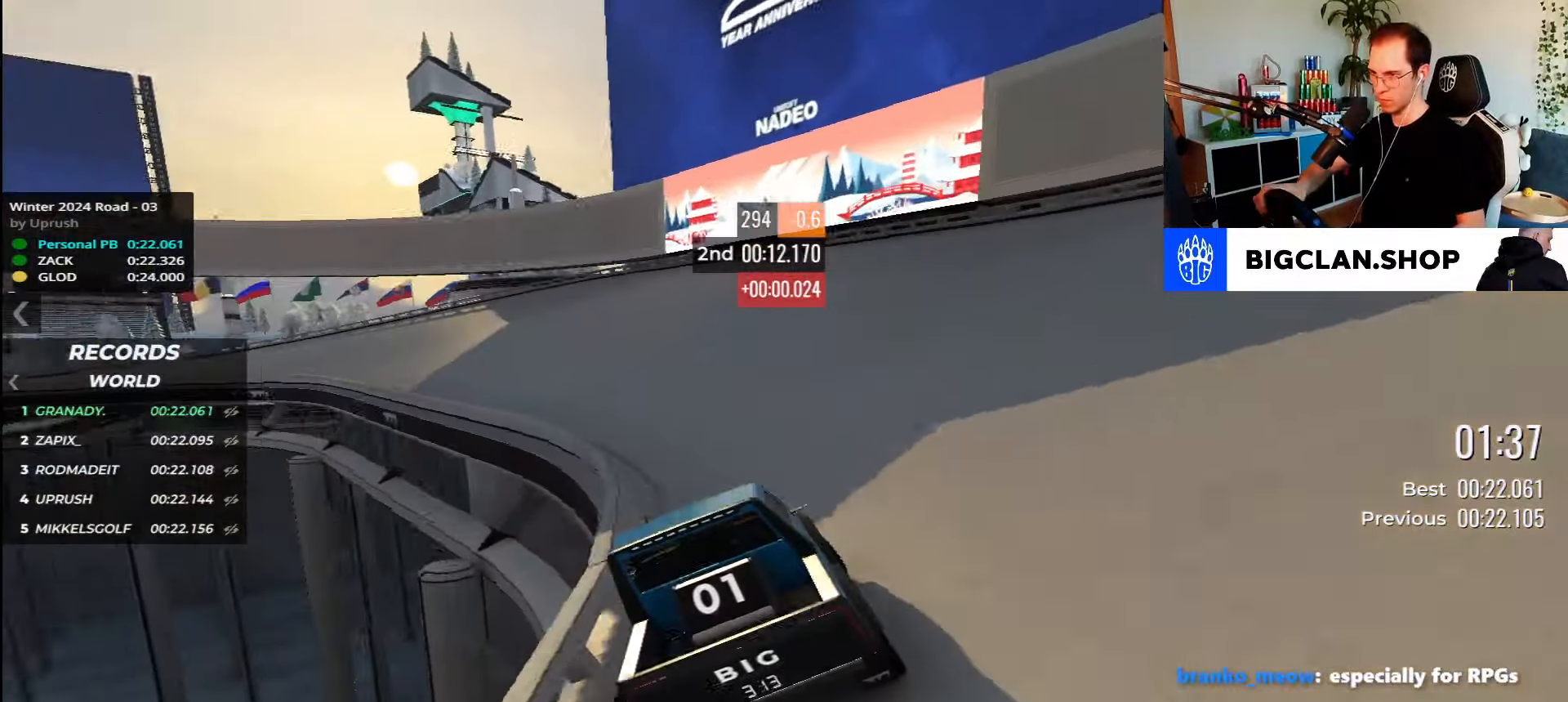
{"keys": ["left", "up"], "events": []}
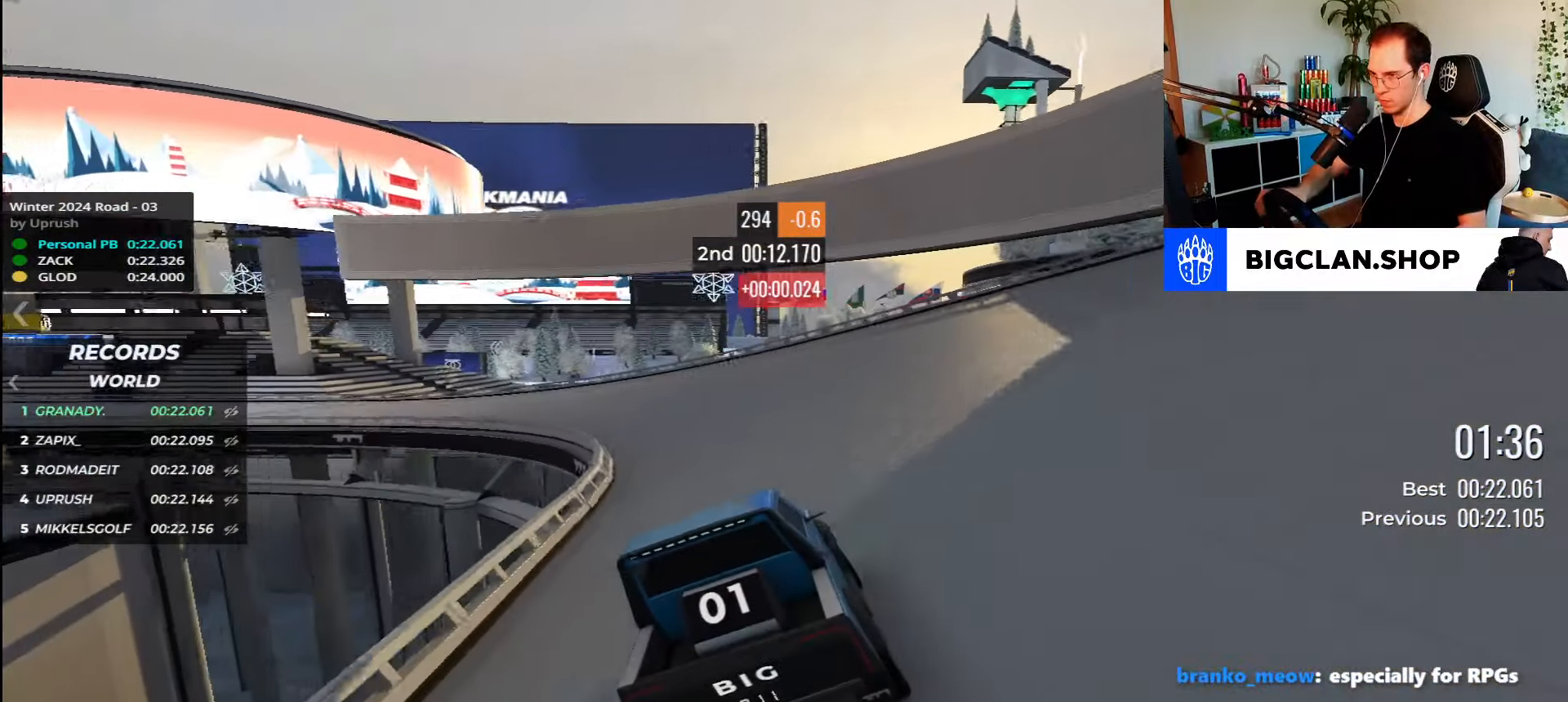
{"keys": ["left", "up"], "events": []}
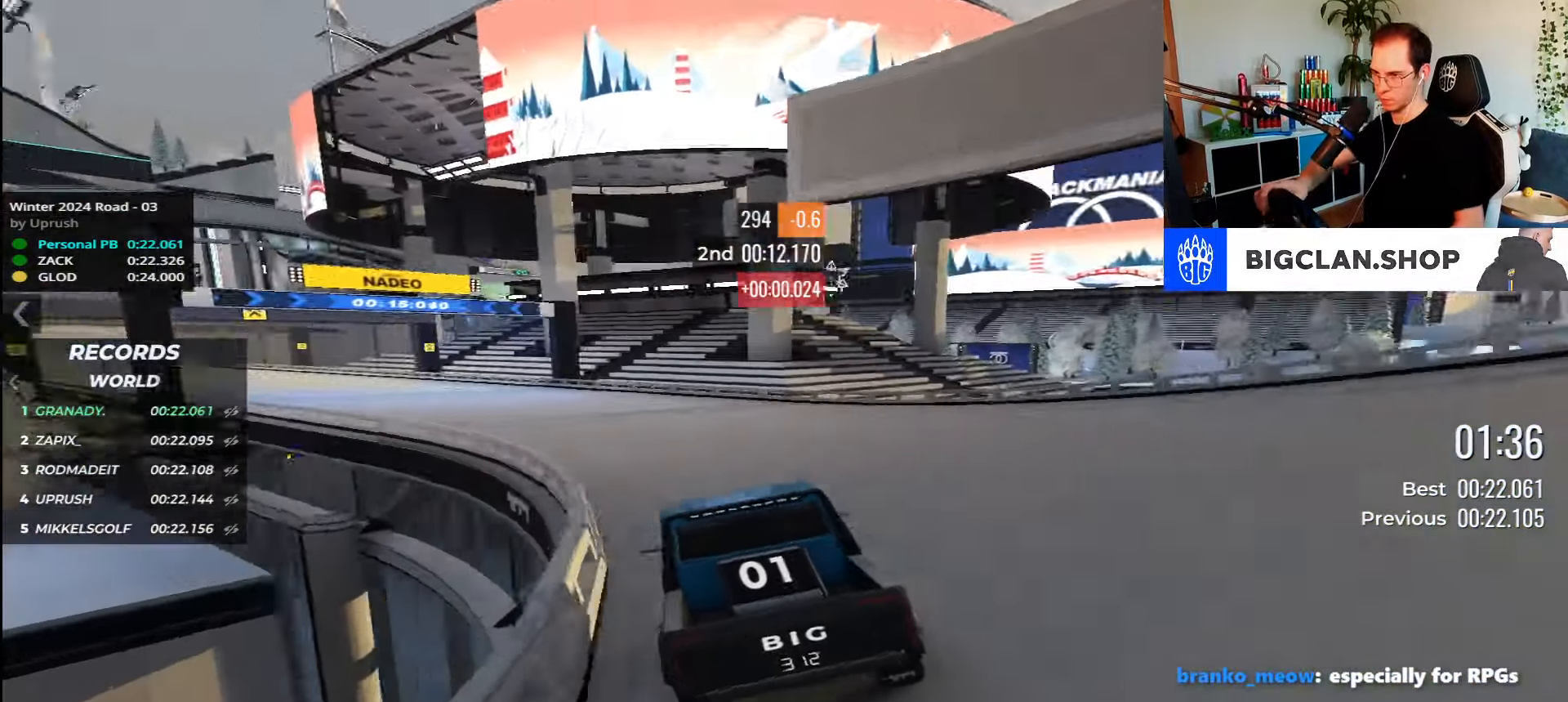
{"keys": ["left", "up"], "events": []}
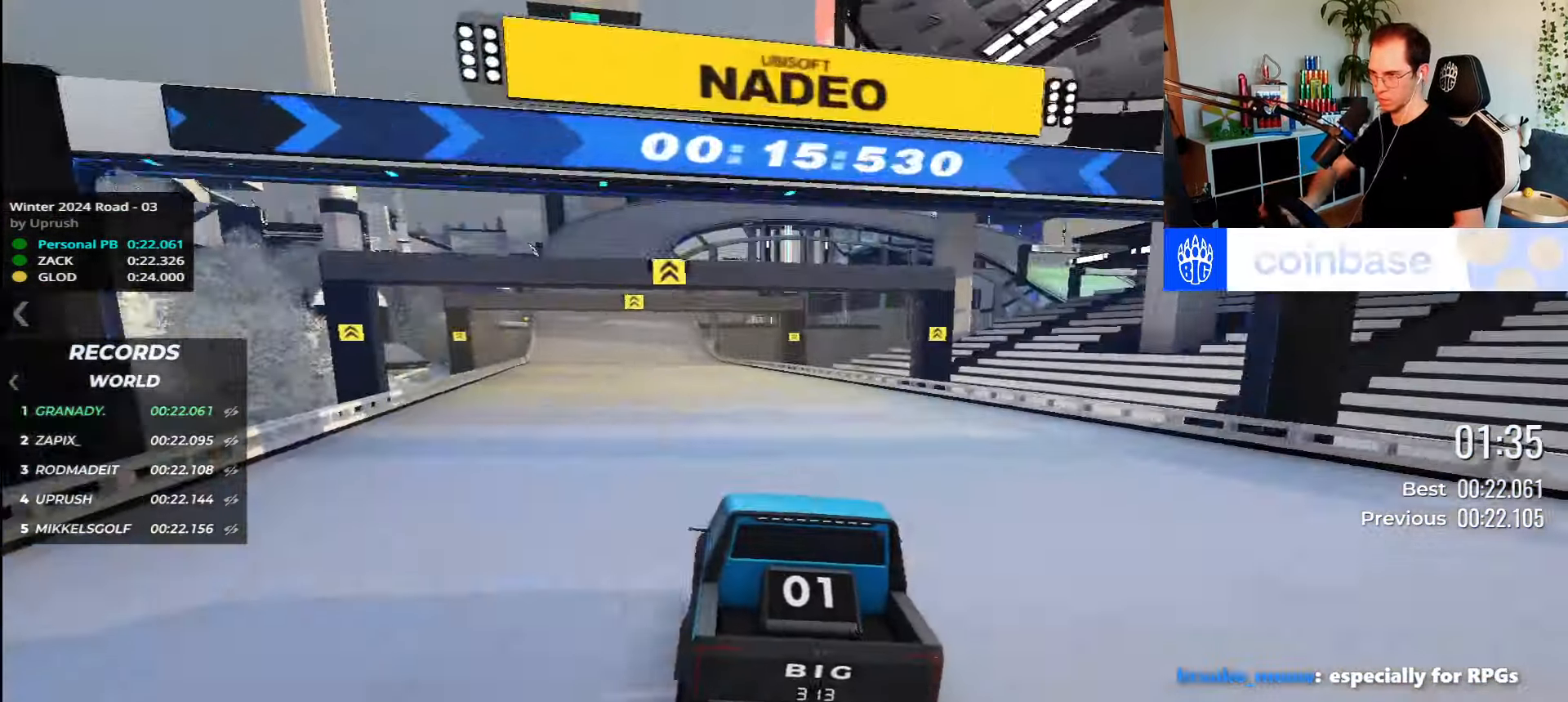
{"keys": ["up"], "events": [[134, "left", "up"]]}
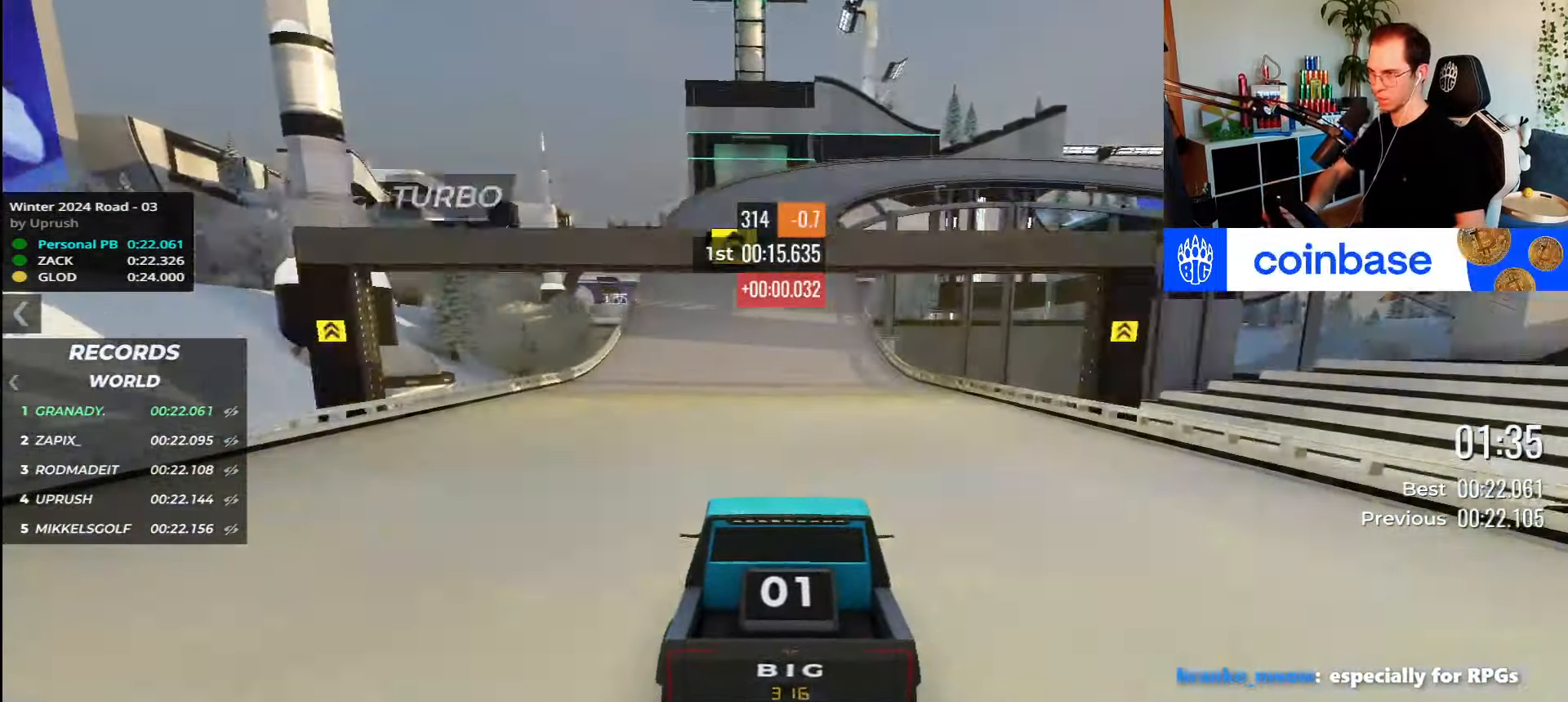
{"keys": ["up"], "events": []}
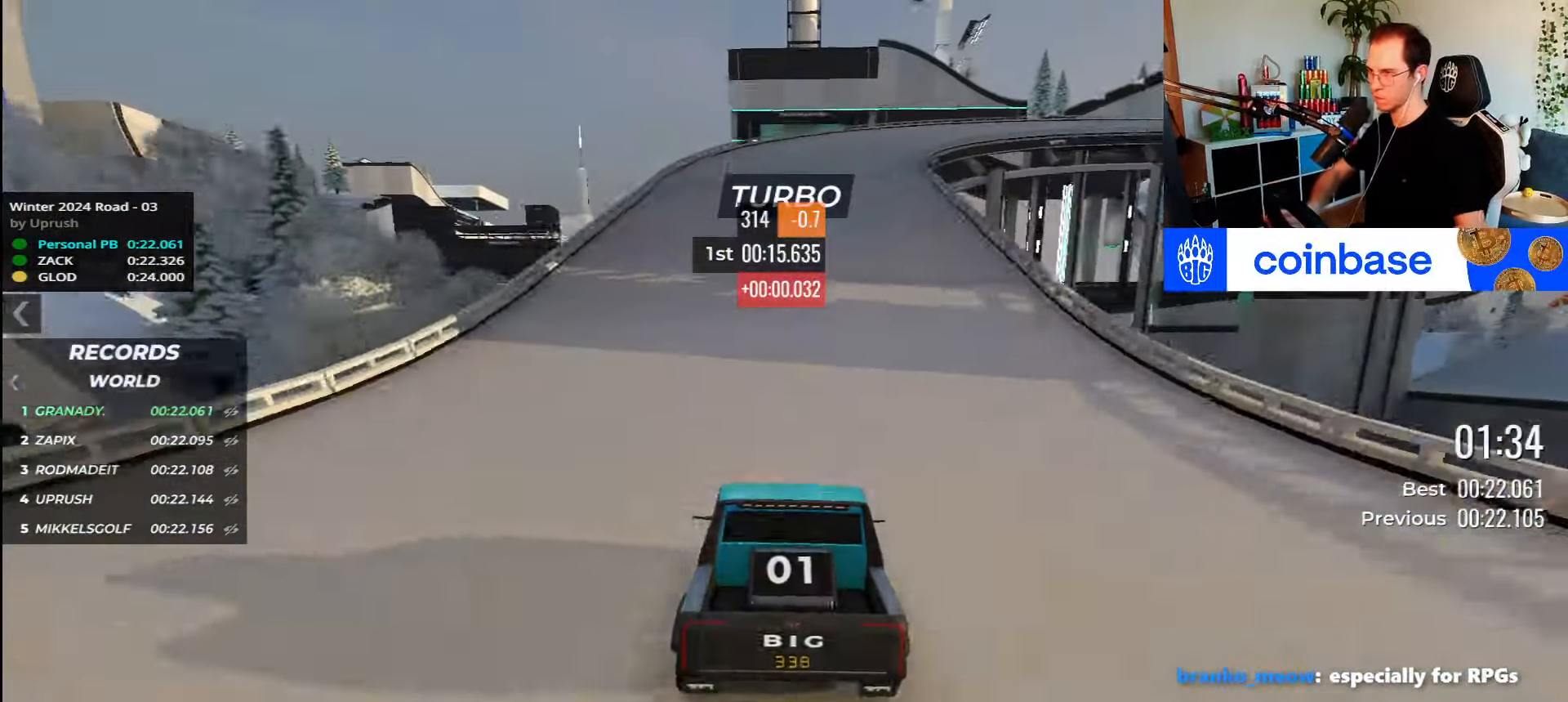
{"keys": ["right", "up"], "events": [[317, "right", "down"]]}
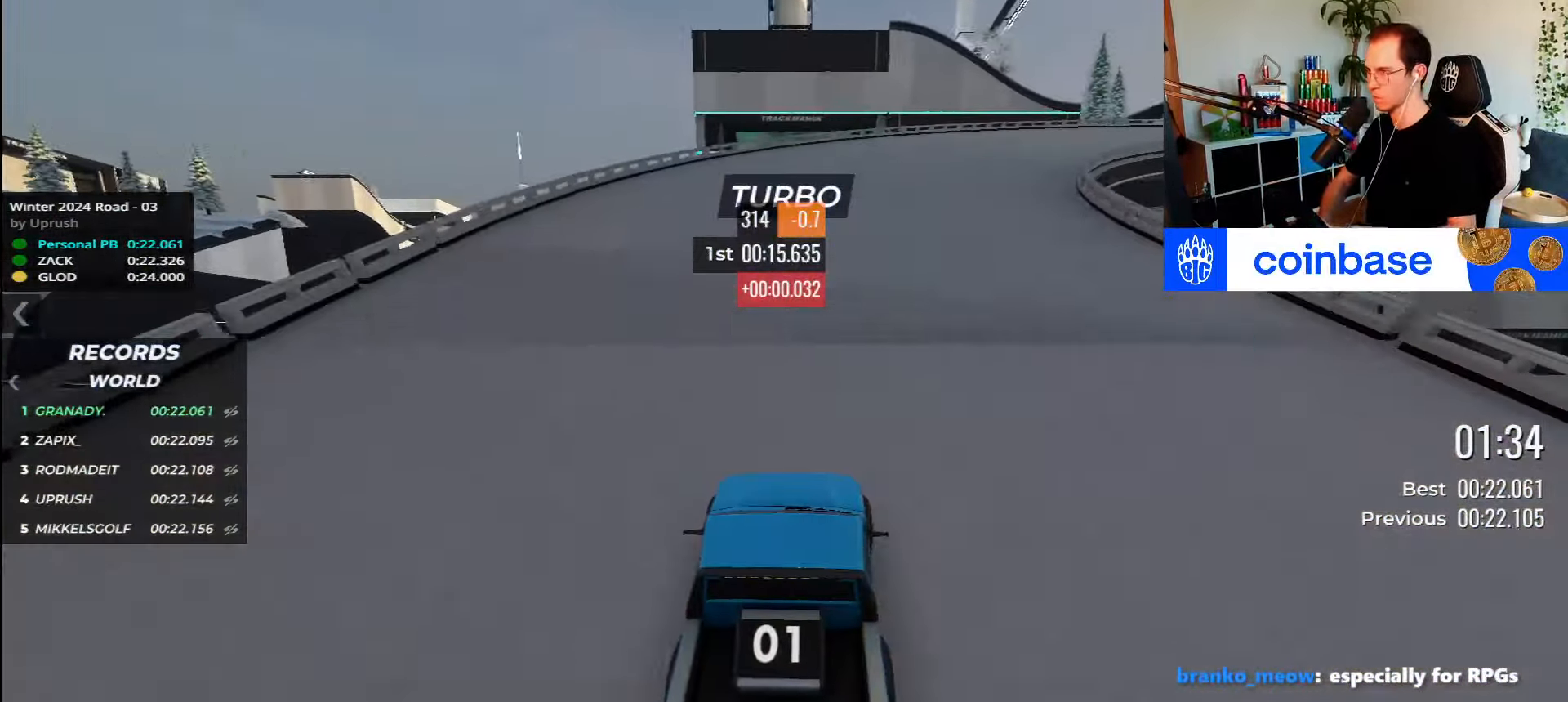
{"keys": ["right", "up"], "events": []}
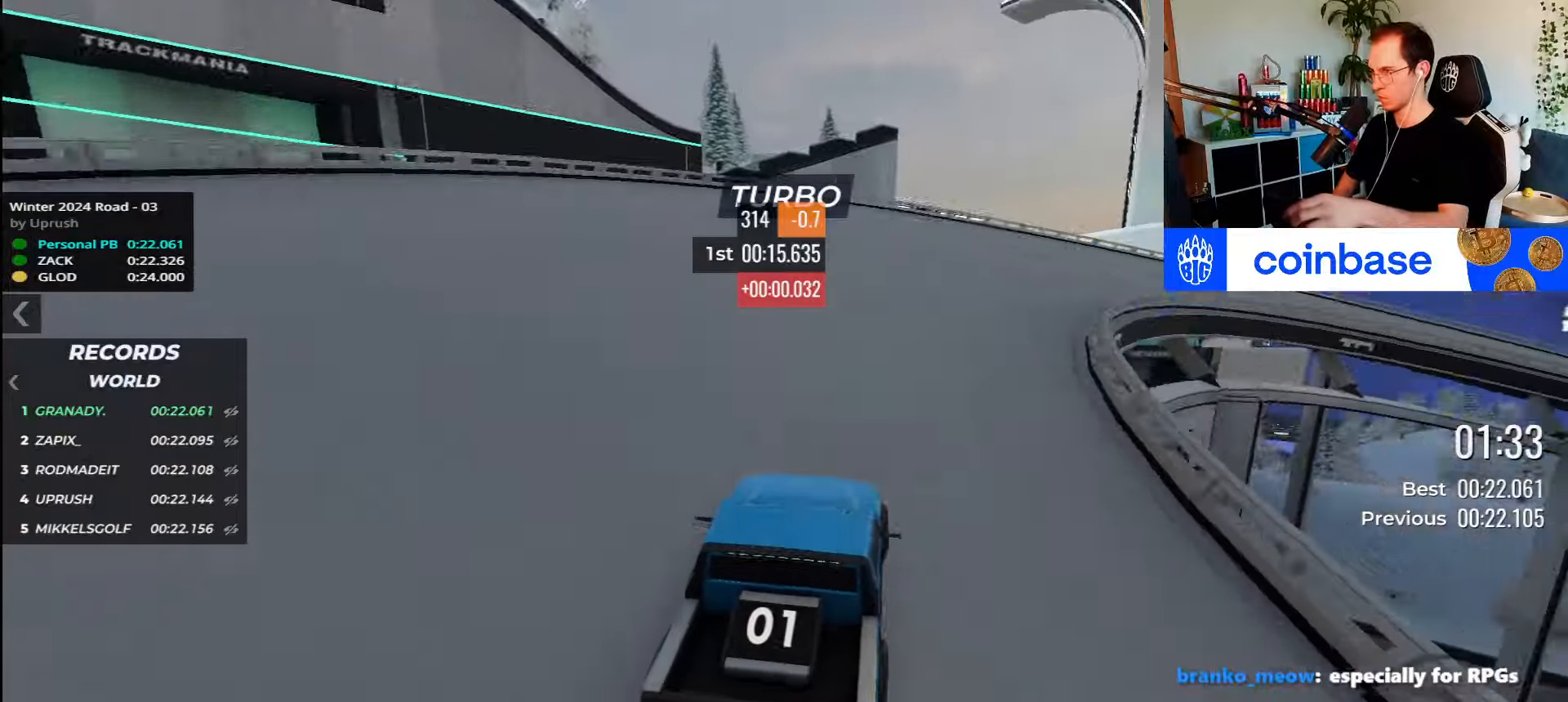
{"keys": ["right", "up"], "events": []}
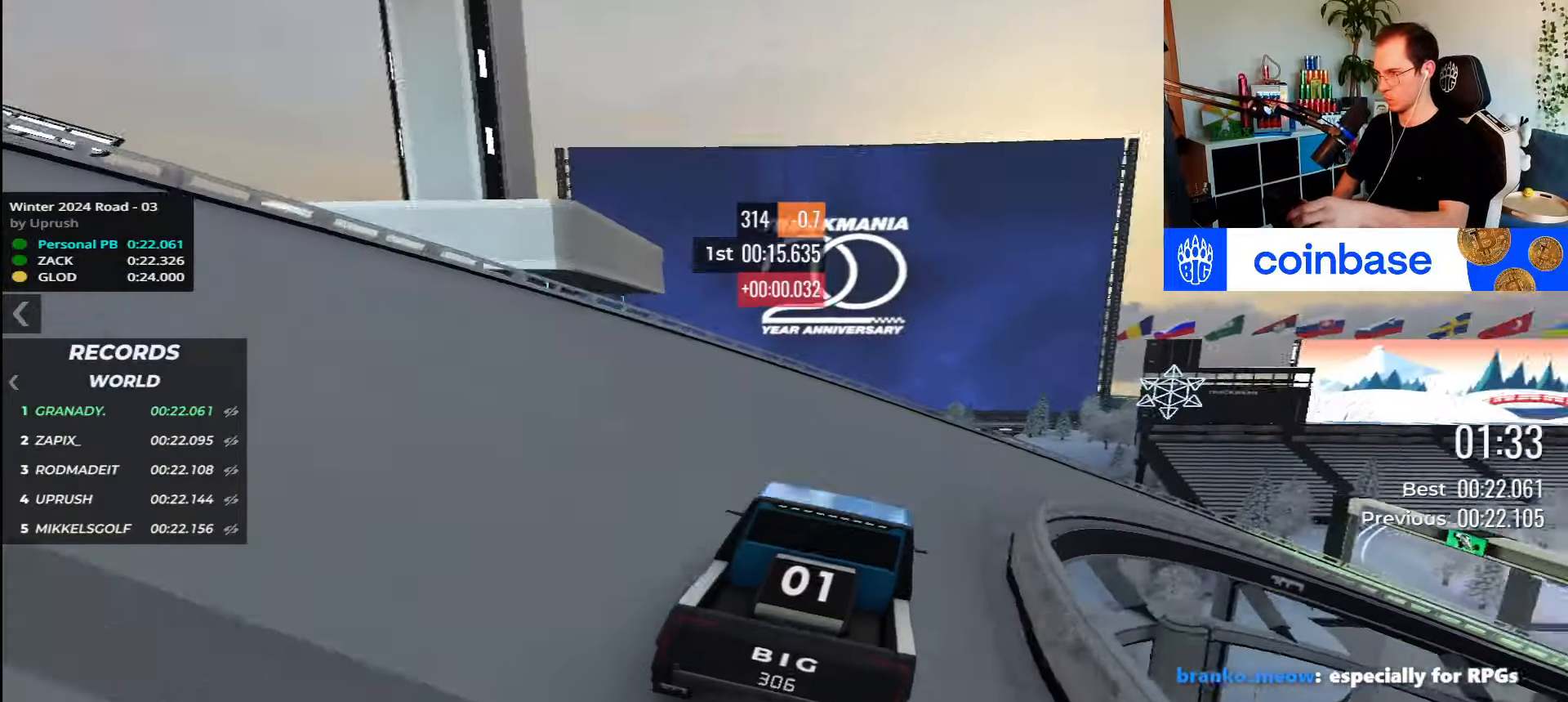
{"keys": ["right", "up"], "events": []}
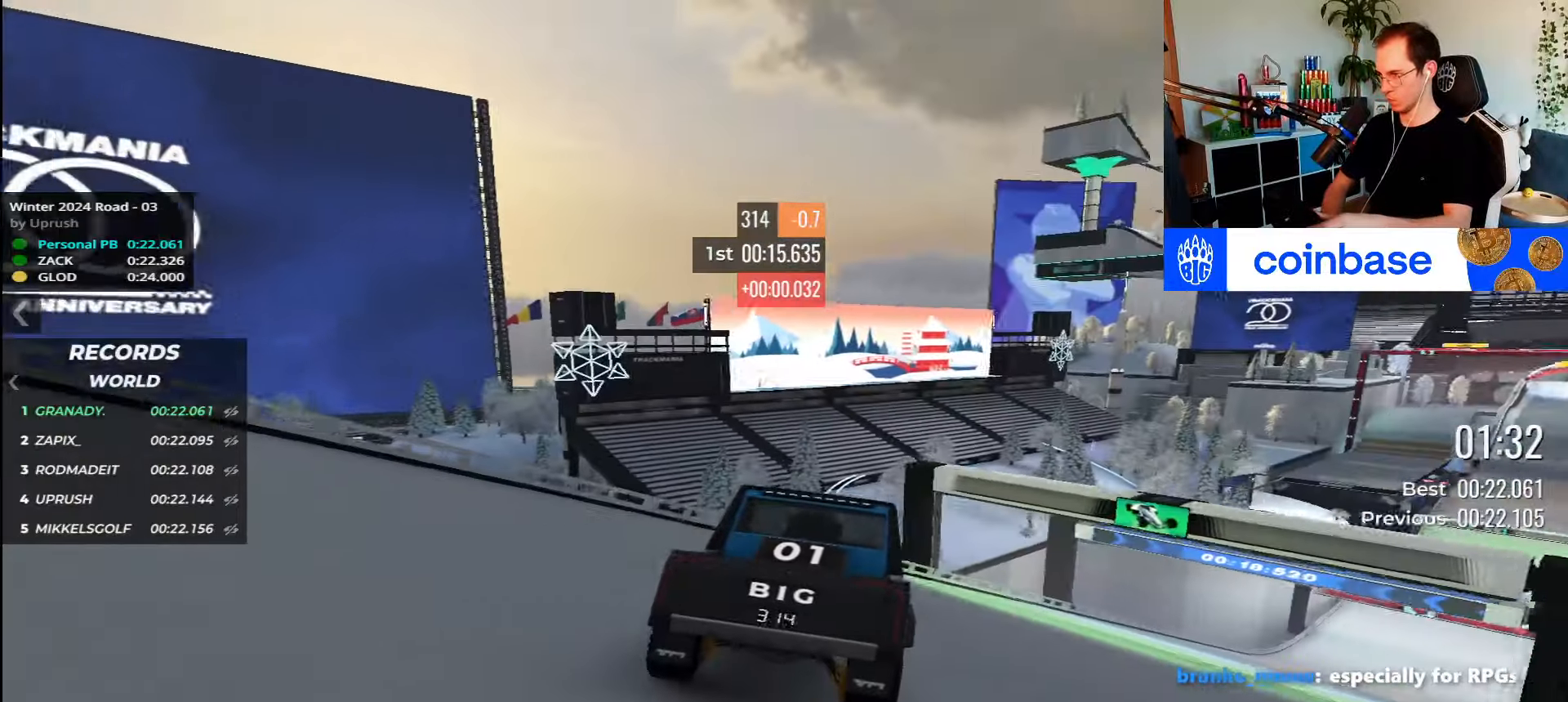
{"keys": ["up"], "events": [[433, "right", "up"]]}
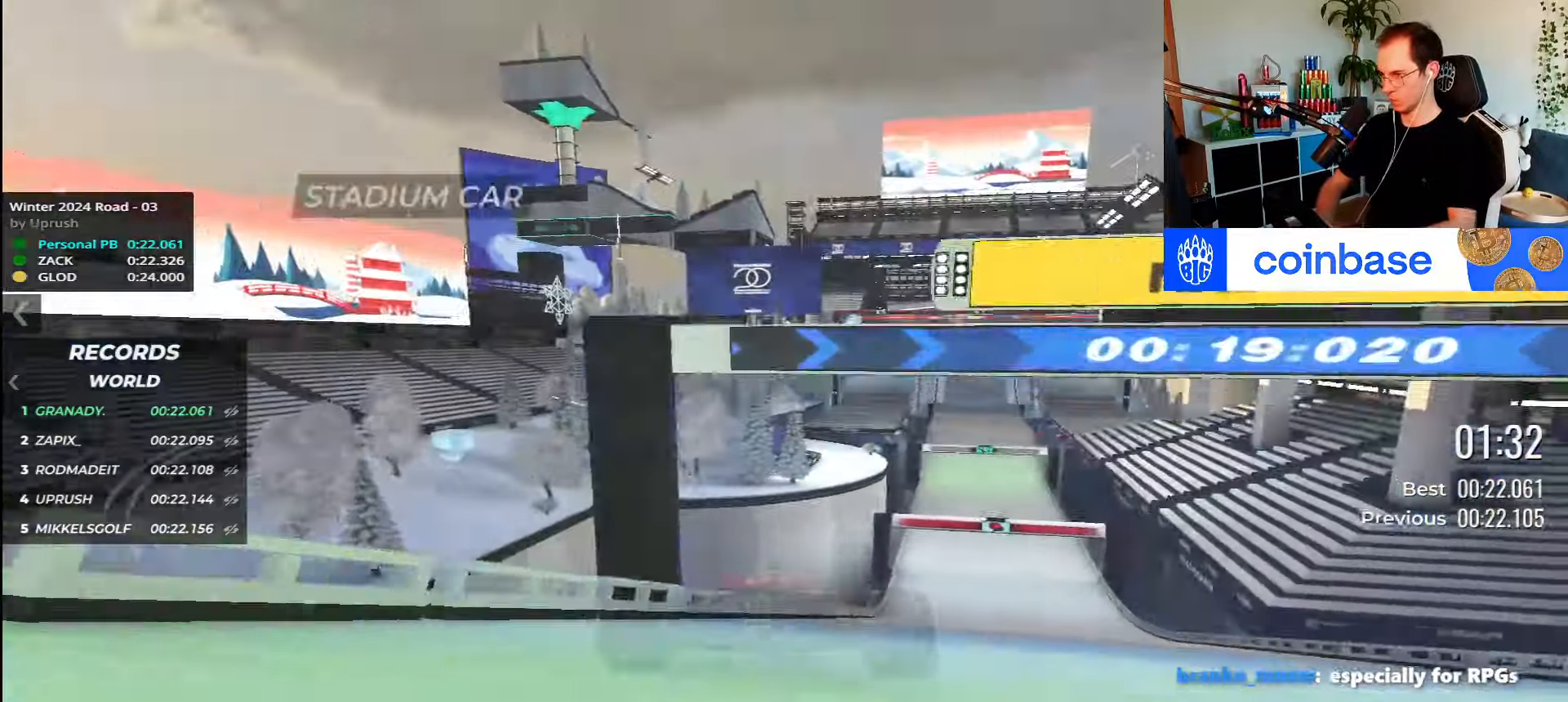
{"keys": ["up"], "events": []}
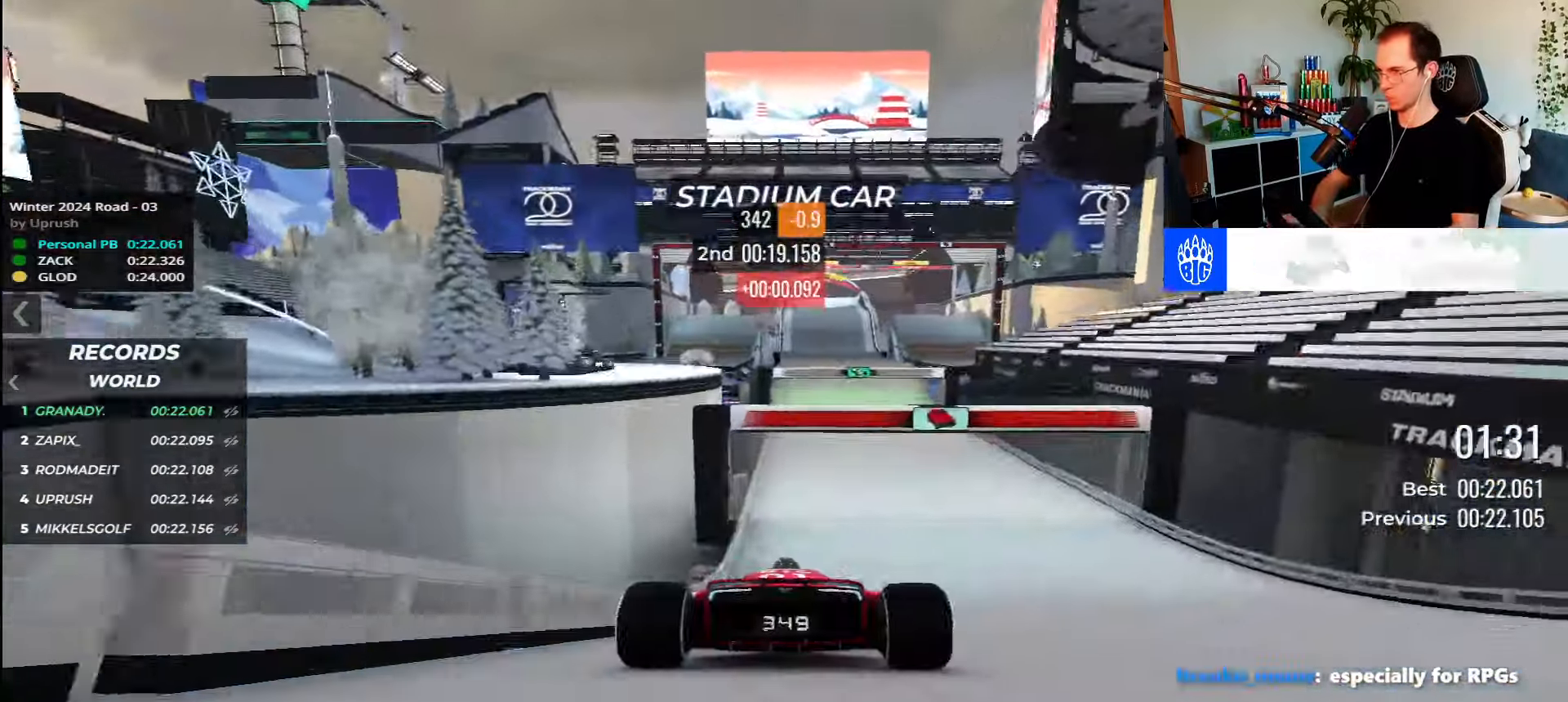
{"keys": ["up"], "events": [[350, "up", "up"], [366, "up", "down"]]}
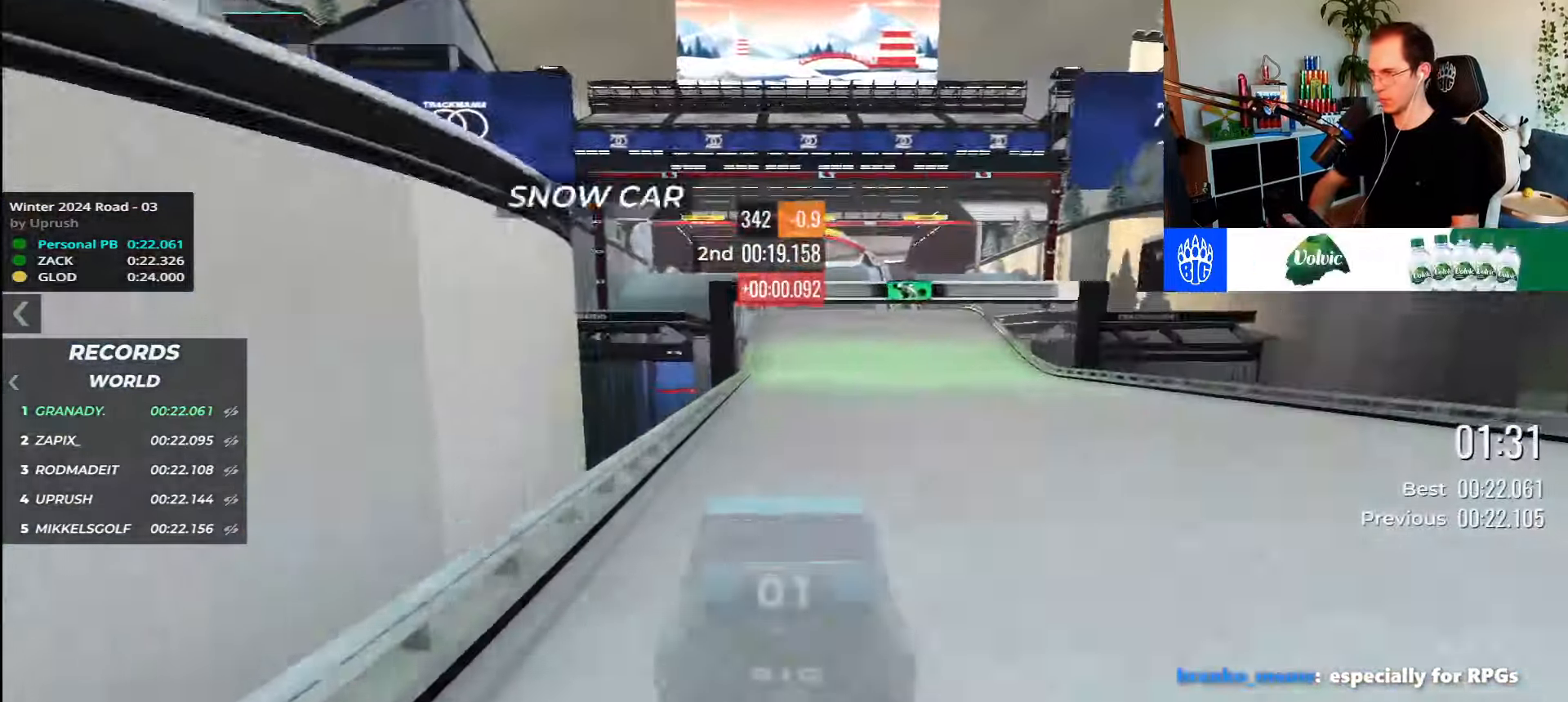
{"keys": ["up"], "events": [[433, "up", "up"], [450, "up", "down"]]}
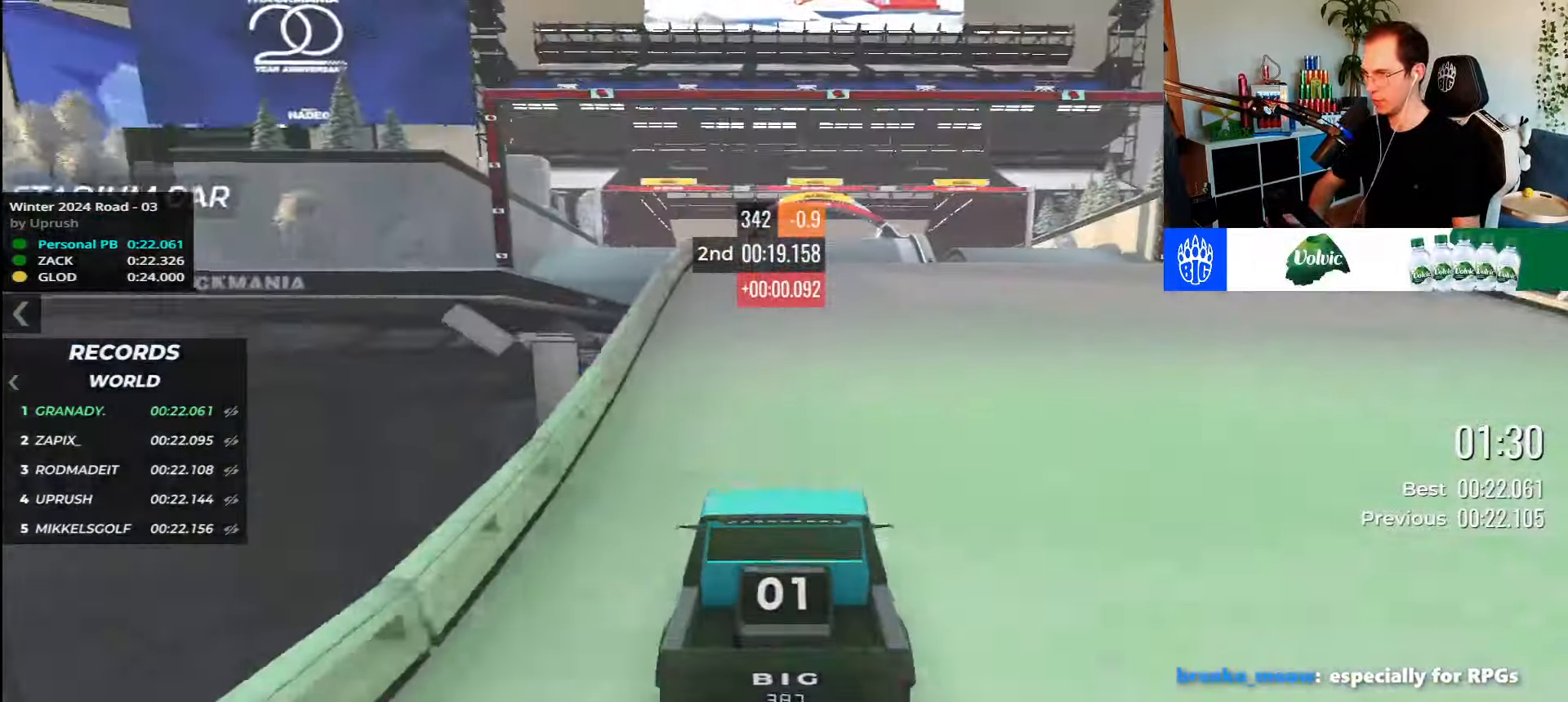
{"keys": ["up"], "events": []}
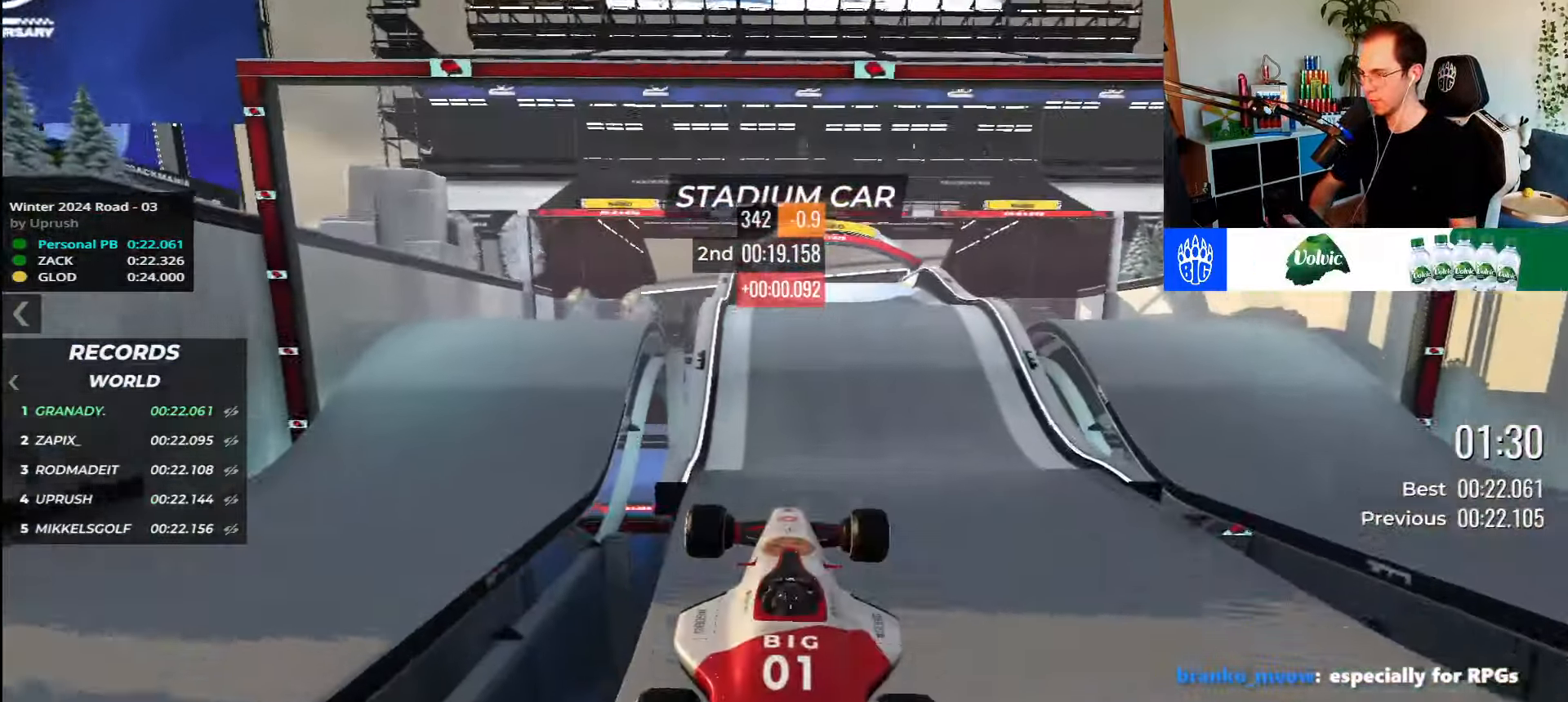
{"keys": ["up"], "events": []}
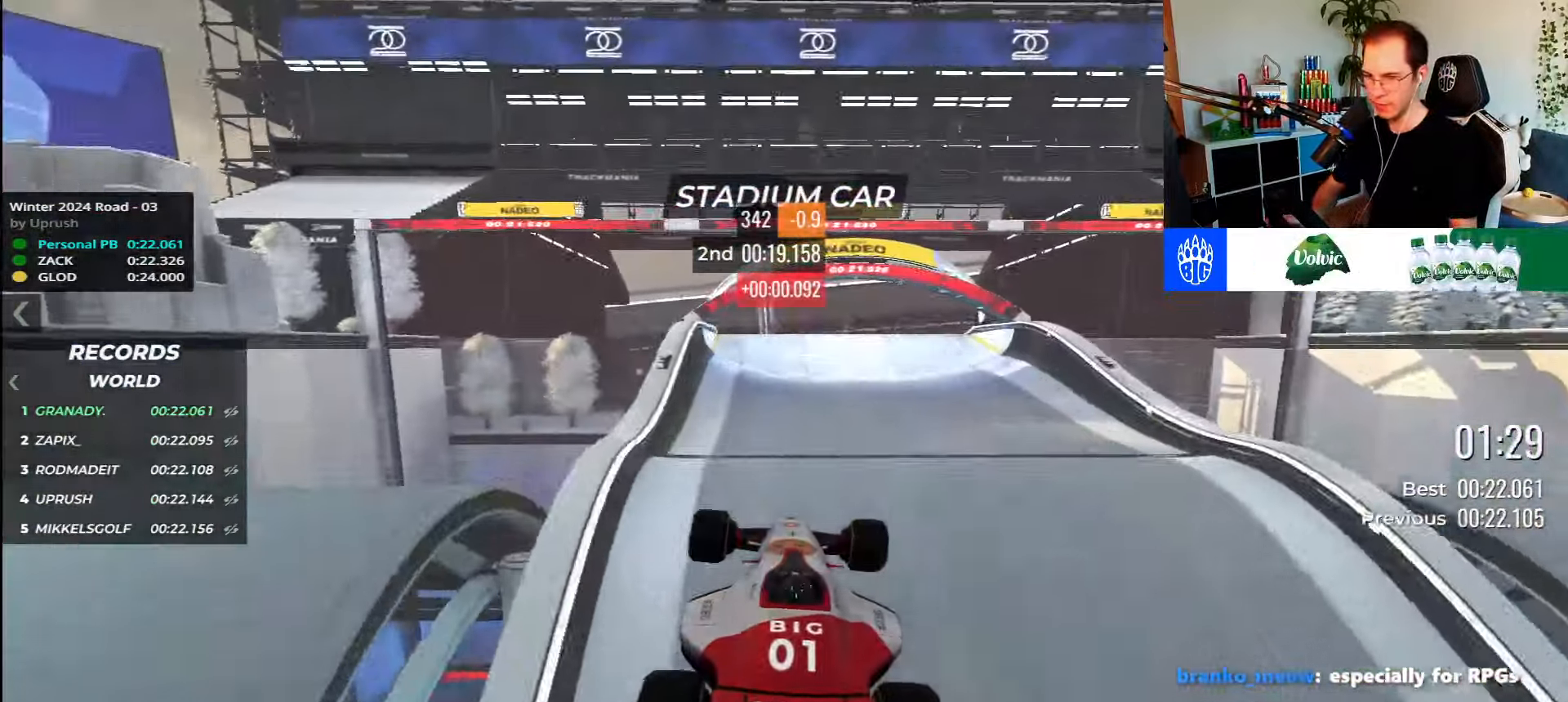
{"keys": ["up"], "events": []}
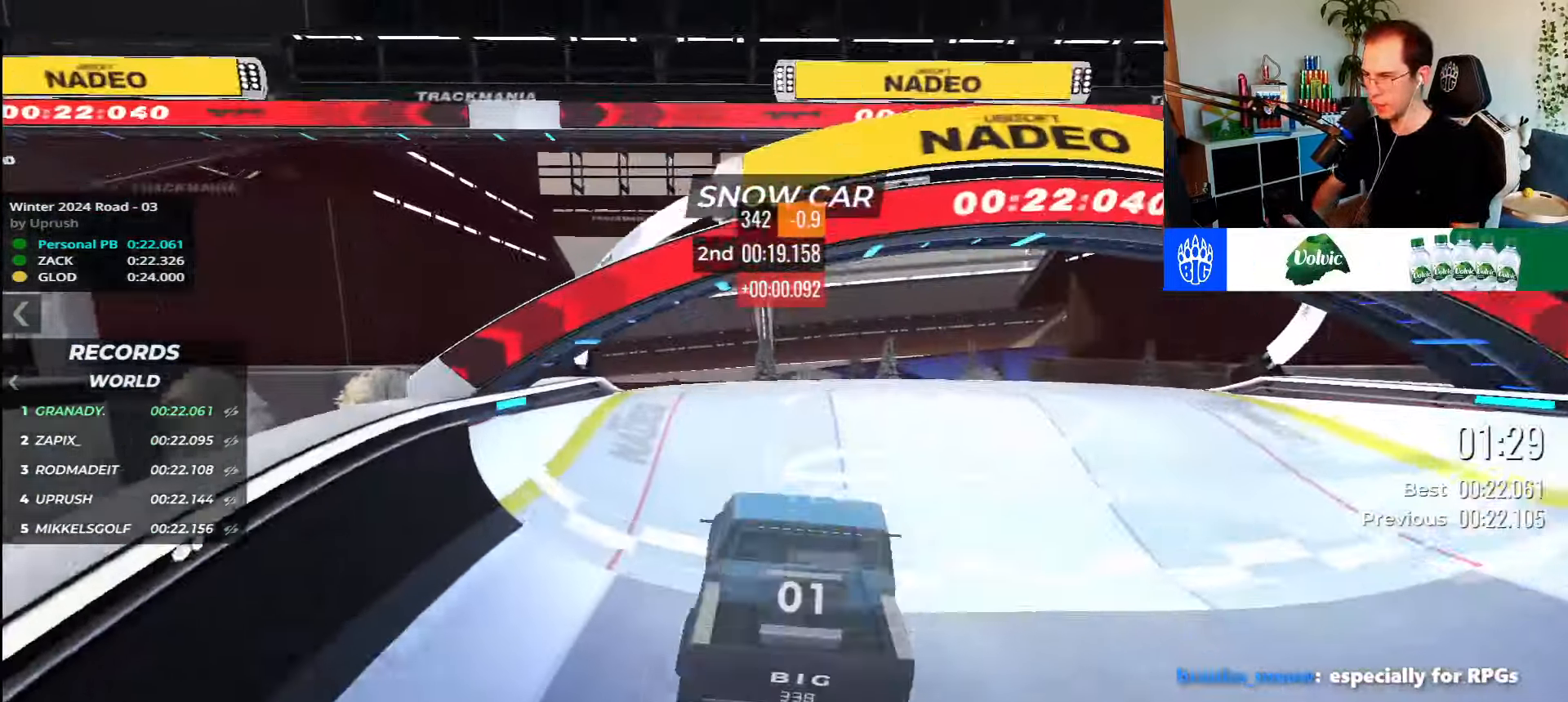
{"keys": [], "events": [[116, "up", "up"]]}